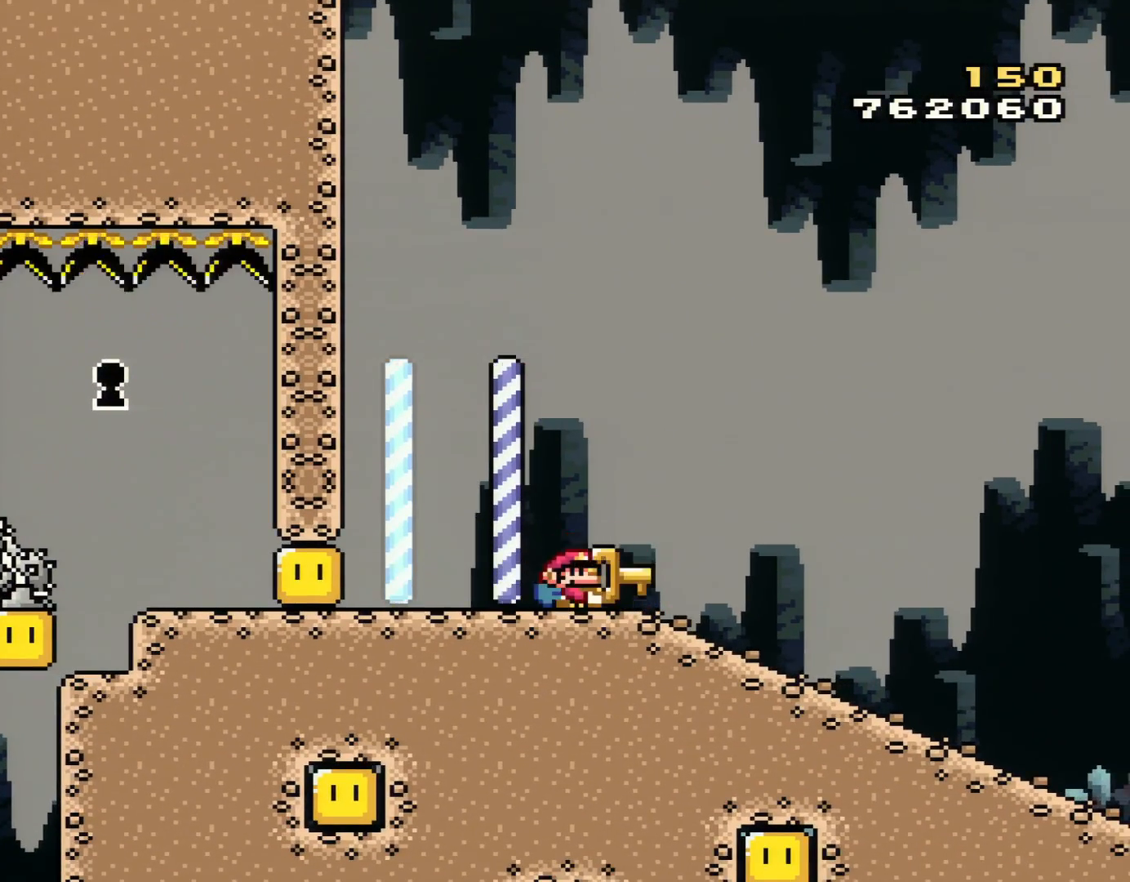
Gameplay with a controller (Nintendo layout); each line is a JSON object with the inputs held at the frame after it. "events" lists button and stick changes between this image and that frame as [ms after this image, input, new state], when the widget could be followed in between. Not read: L3 R3.
{"buttons": [], "events": [[50, "DPAD_DOWN", "down"], [83, "B", "down"], [400, "Y", "up"], [433, "B", "up"], [467, "DPAD_DOWN", "up"], [467, "DPAD_RIGHT", "down"], [483, "DPAD_RIGHT", "up"]]}
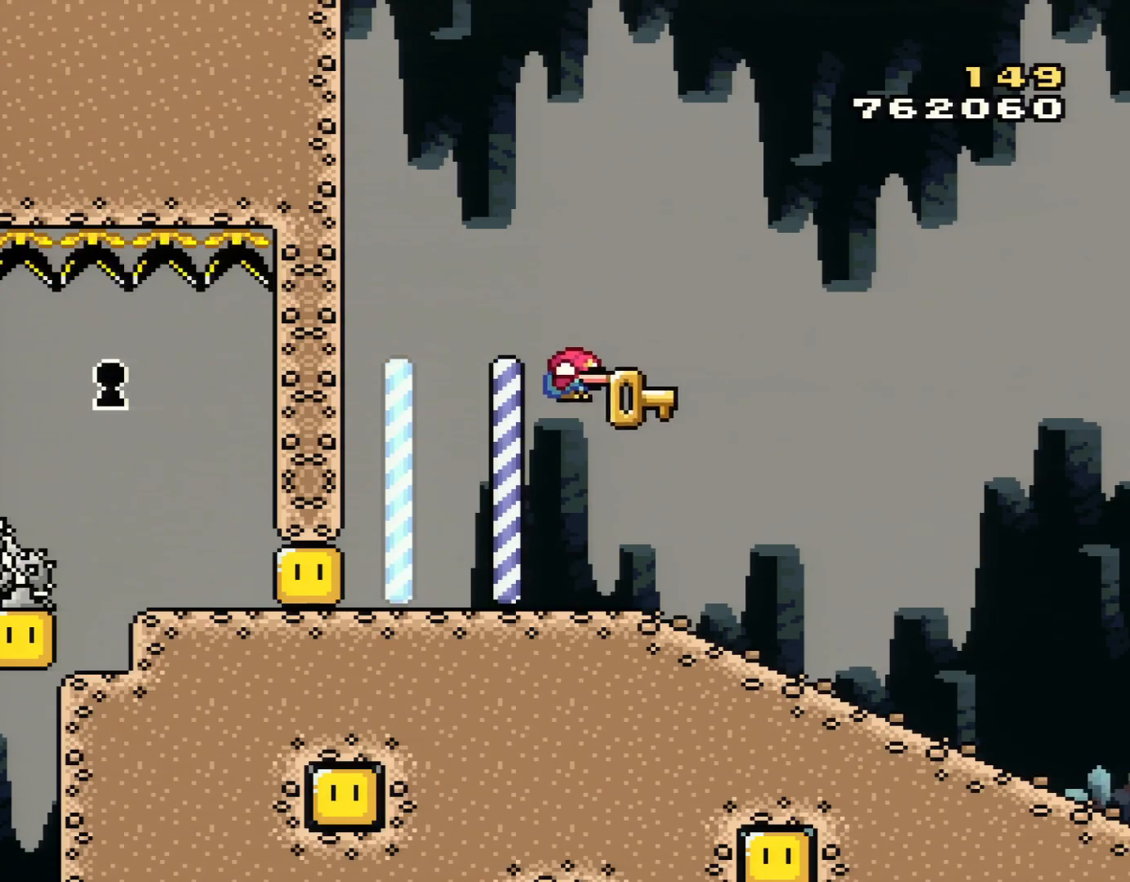
{"buttons": ["Y", "DPAD_LEFT"], "events": [[17, "DPAD_RIGHT", "down"], [117, "B", "down"], [117, "Y", "down"], [150, "DPAD_DOWN", "down"], [150, "DPAD_RIGHT", "up"], [367, "DPAD_DOWN", "up"], [434, "DPAD_LEFT", "down"], [467, "B", "up"]]}
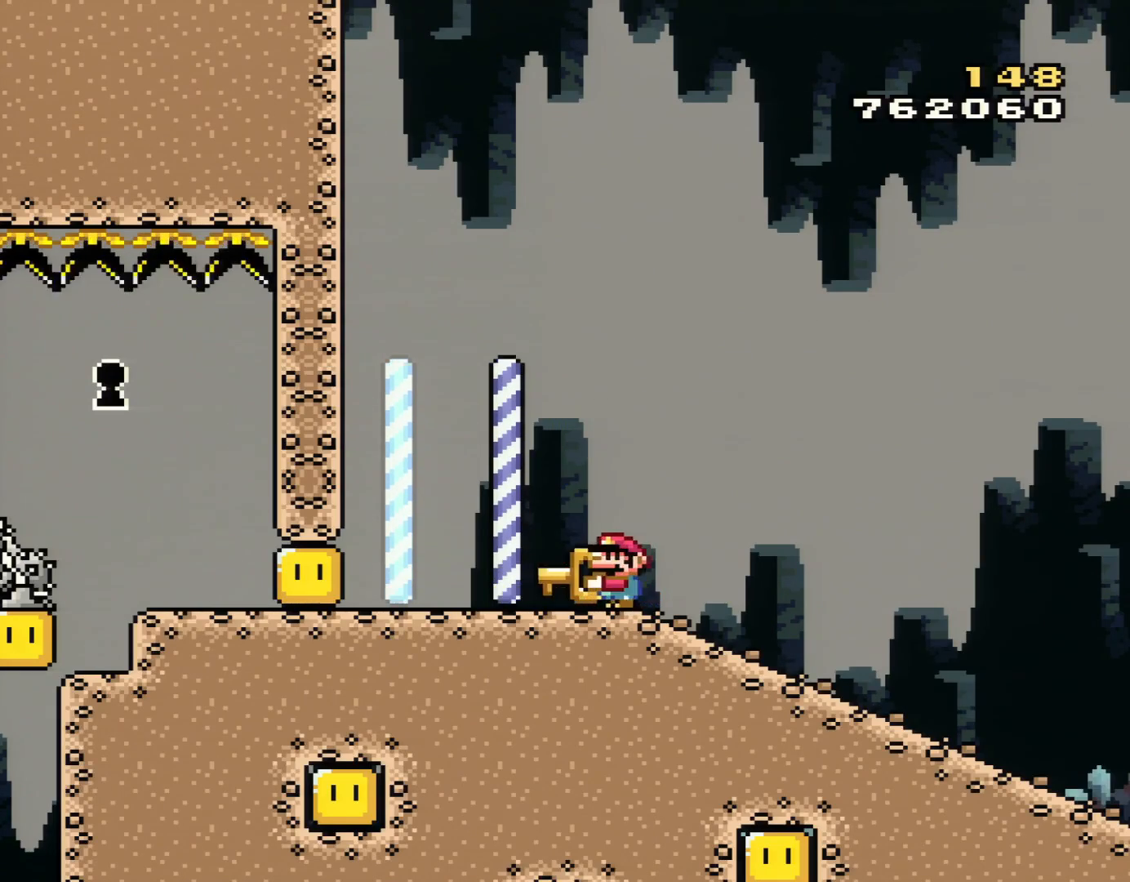
{"buttons": ["Y"], "events": [[233, "DPAD_LEFT", "up"], [300, "DPAD_RIGHT", "down"], [433, "DPAD_RIGHT", "up"]]}
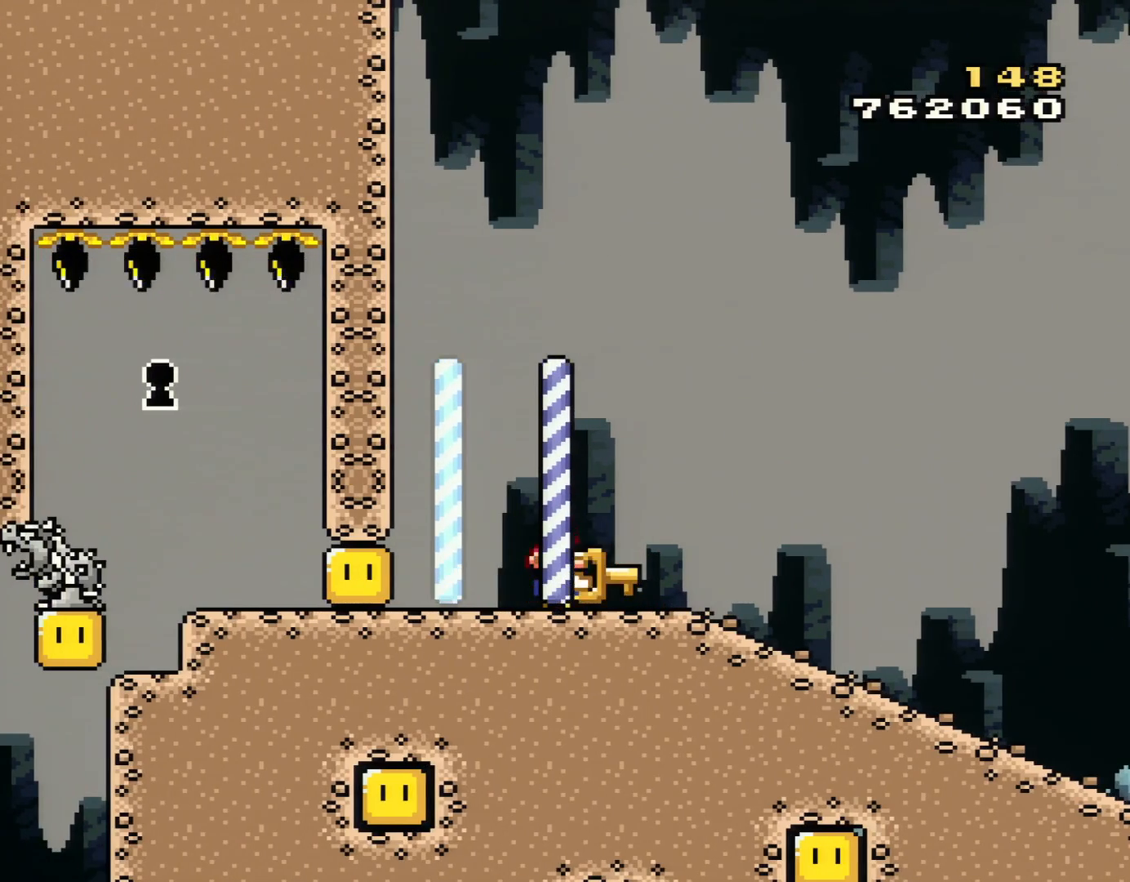
{"buttons": ["B", "DPAD_DOWN"], "events": [[184, "DPAD_DOWN", "down"], [200, "B", "down"], [484, "Y", "up"]]}
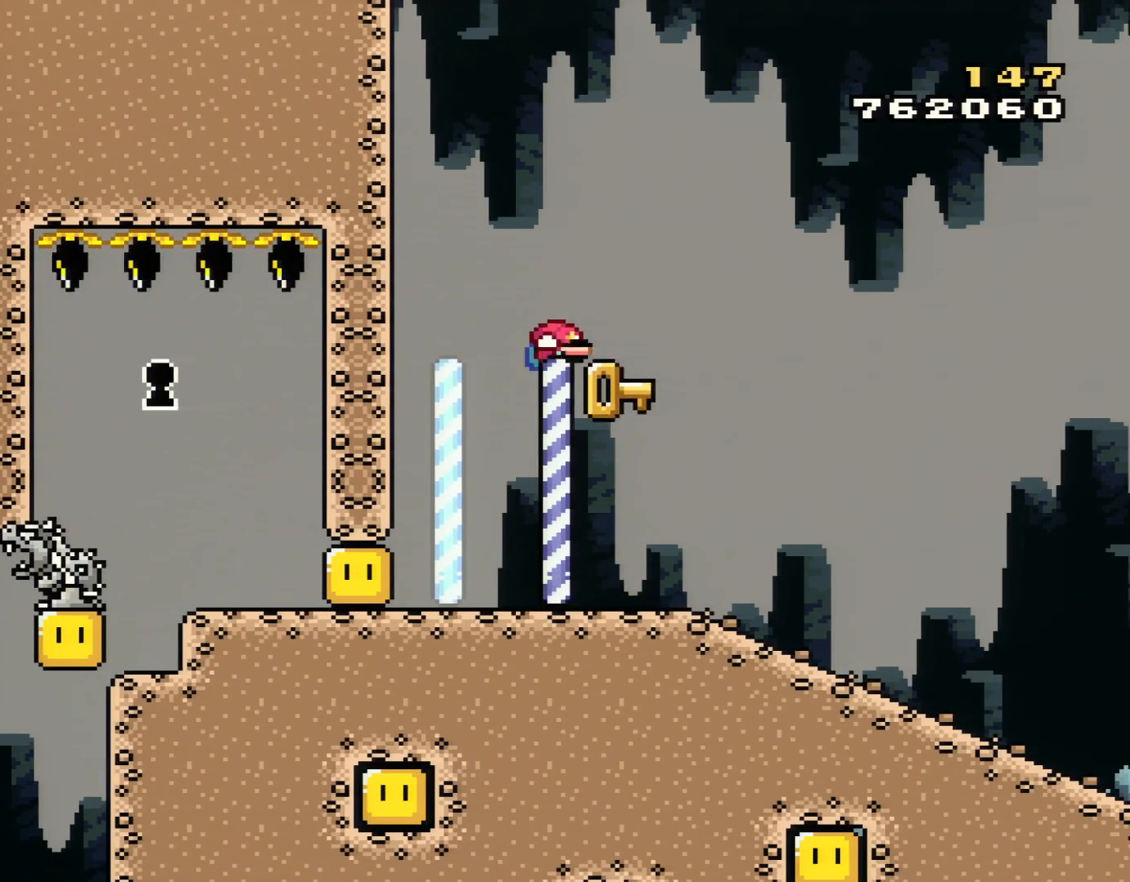
{"buttons": ["B", "Y", "DPAD_DOWN"], "events": [[16, "B", "up"], [50, "DPAD_DOWN", "up"], [50, "DPAD_RIGHT", "down"], [83, "DPAD_RIGHT", "up"], [116, "DPAD_RIGHT", "down"], [116, "DPAD_UP", "down"], [200, "DPAD_UP", "up"], [267, "B", "down"], [267, "DPAD_RIGHT", "up"], [267, "Y", "down"], [333, "DPAD_DOWN", "down"]]}
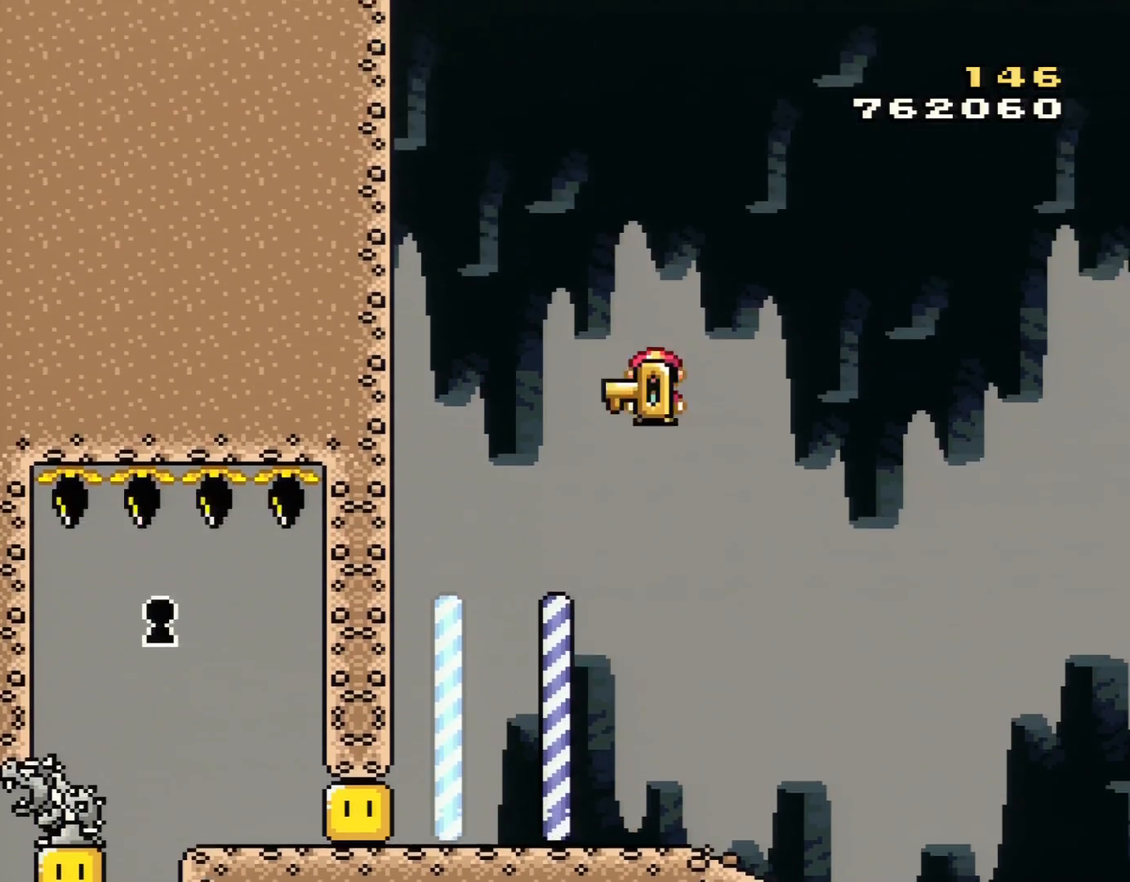
{"buttons": ["DPAD_LEFT"], "events": [[17, "DPAD_DOWN", "up"], [17, "DPAD_LEFT", "down"], [117, "DPAD_DOWN", "down"], [117, "Y", "up"], [150, "B", "up"], [150, "DPAD_LEFT", "up"], [150, "DPAD_RIGHT", "down"], [200, "DPAD_RIGHT", "up"], [300, "DPAD_LEFT", "down"], [334, "DPAD_DOWN", "up"]]}
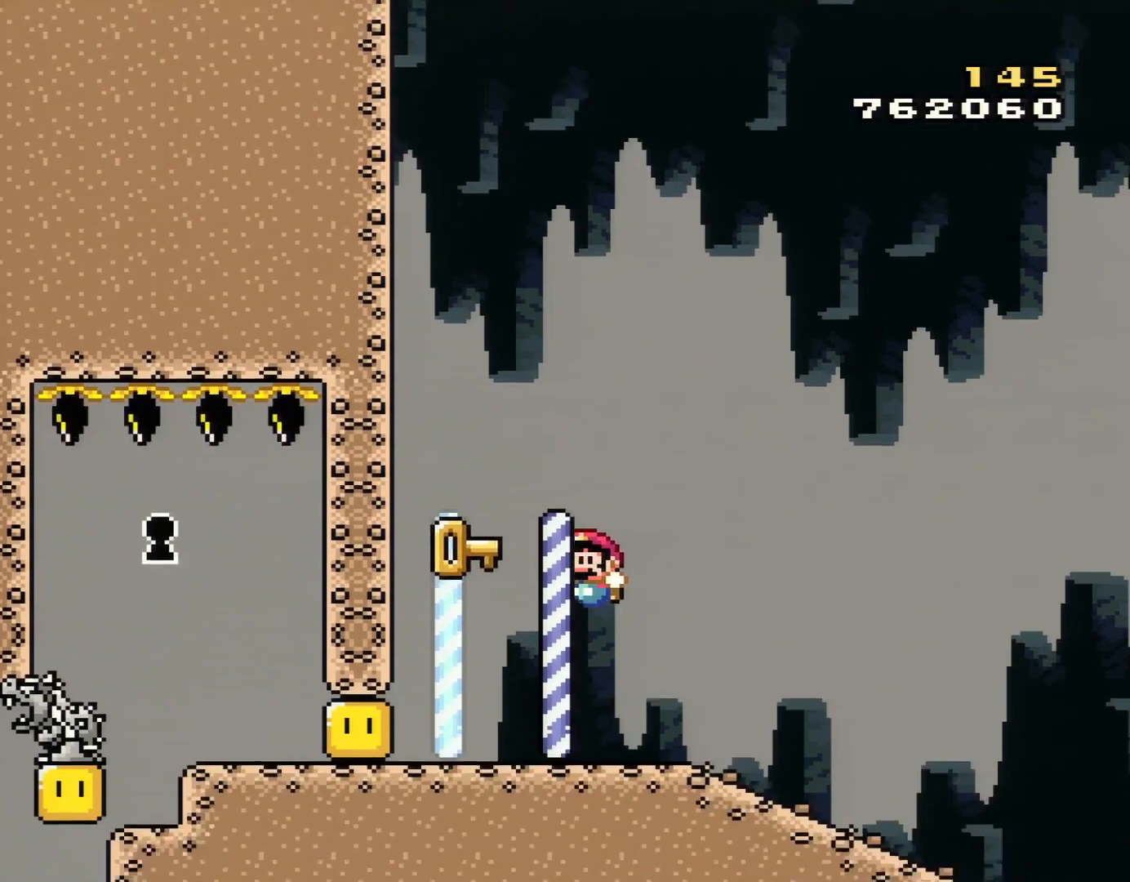
{"buttons": [], "events": [[16, "DPAD_LEFT", "up"], [283, "DPAD_RIGHT", "down"], [467, "DPAD_RIGHT", "up"]]}
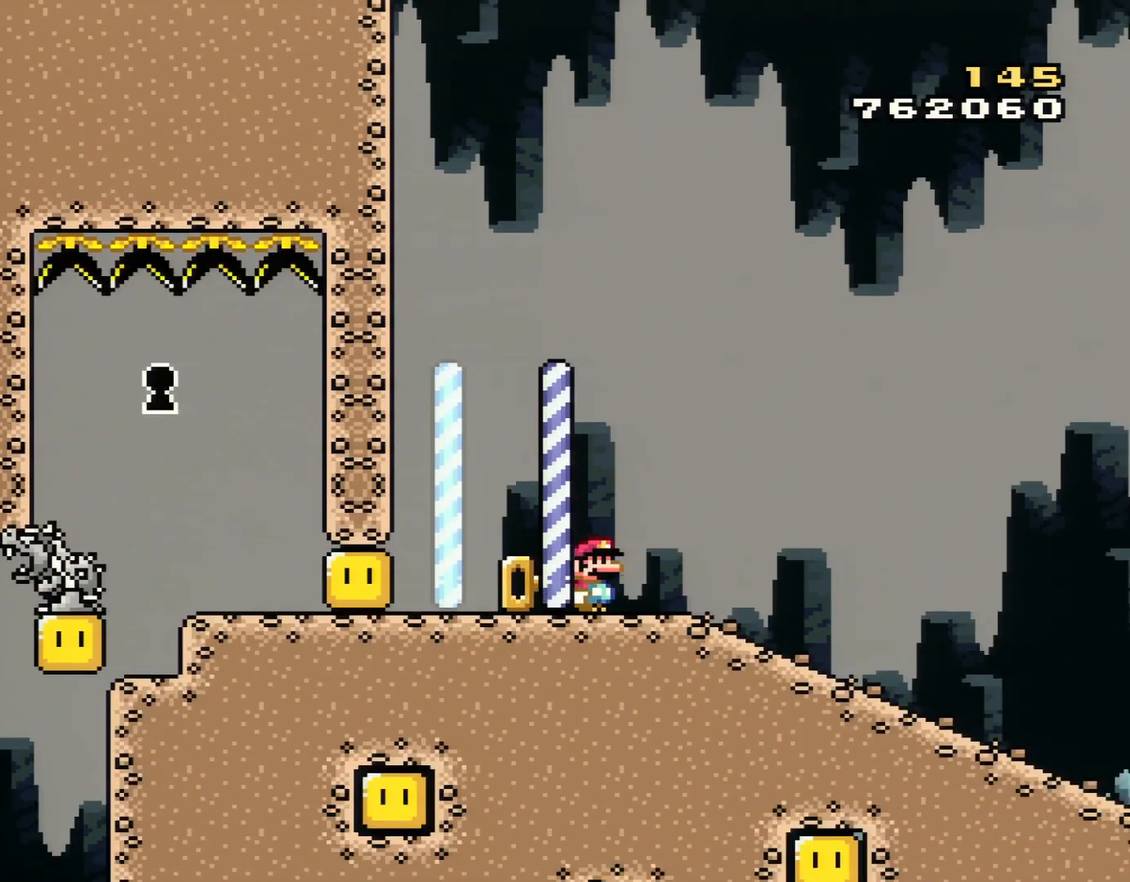
{"buttons": [], "events": []}
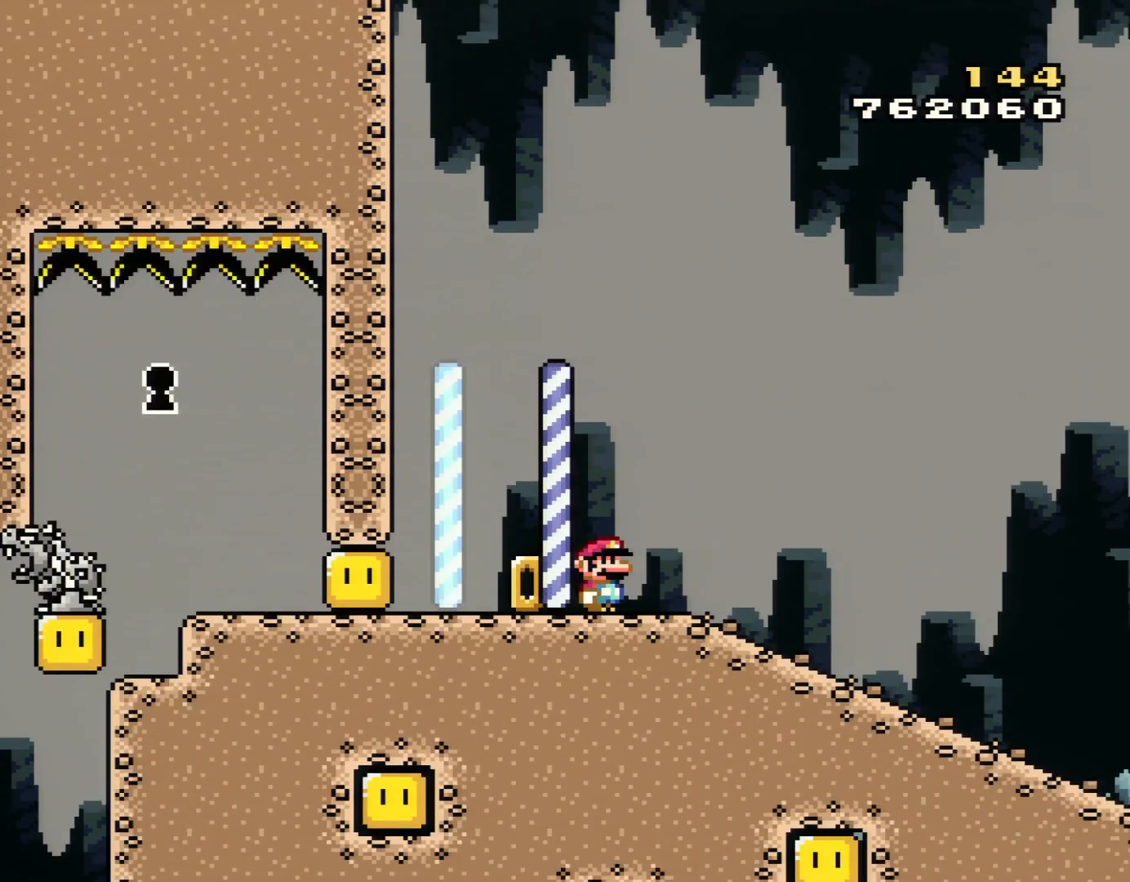
{"buttons": [], "events": []}
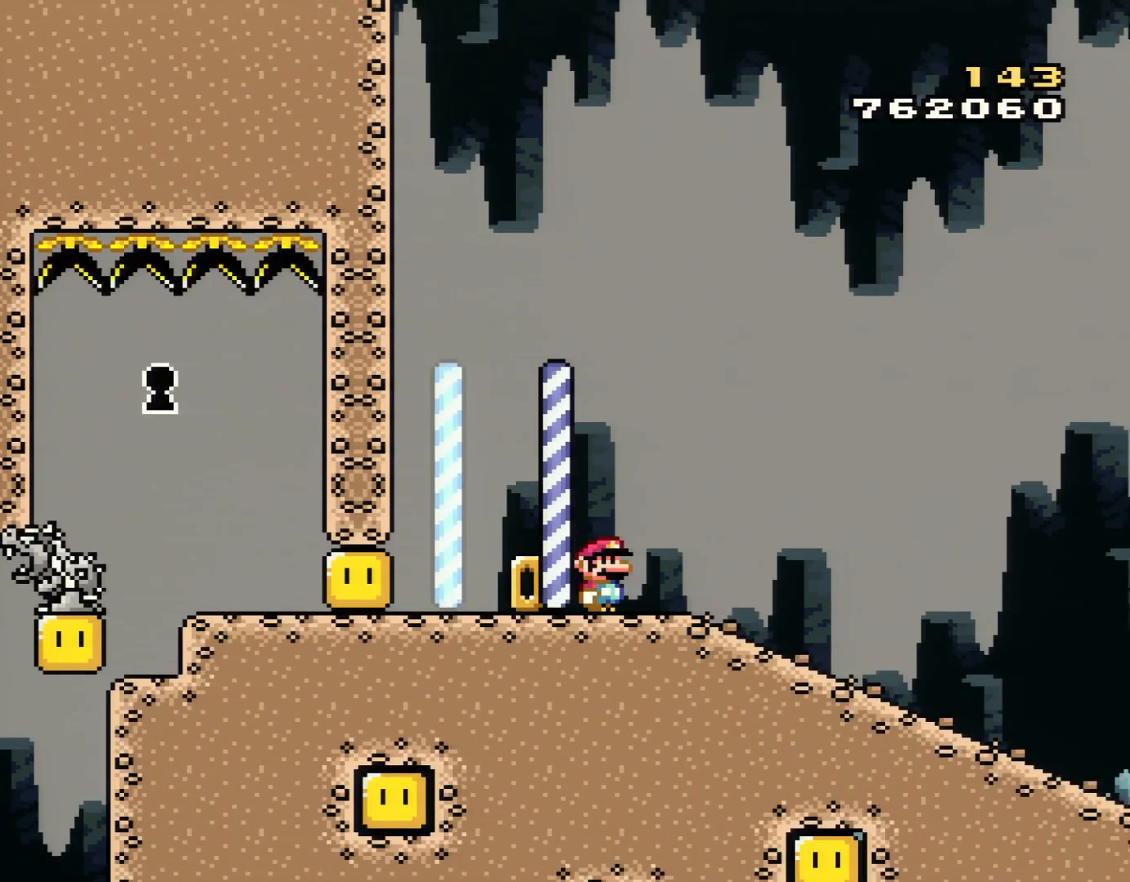
{"buttons": [], "events": []}
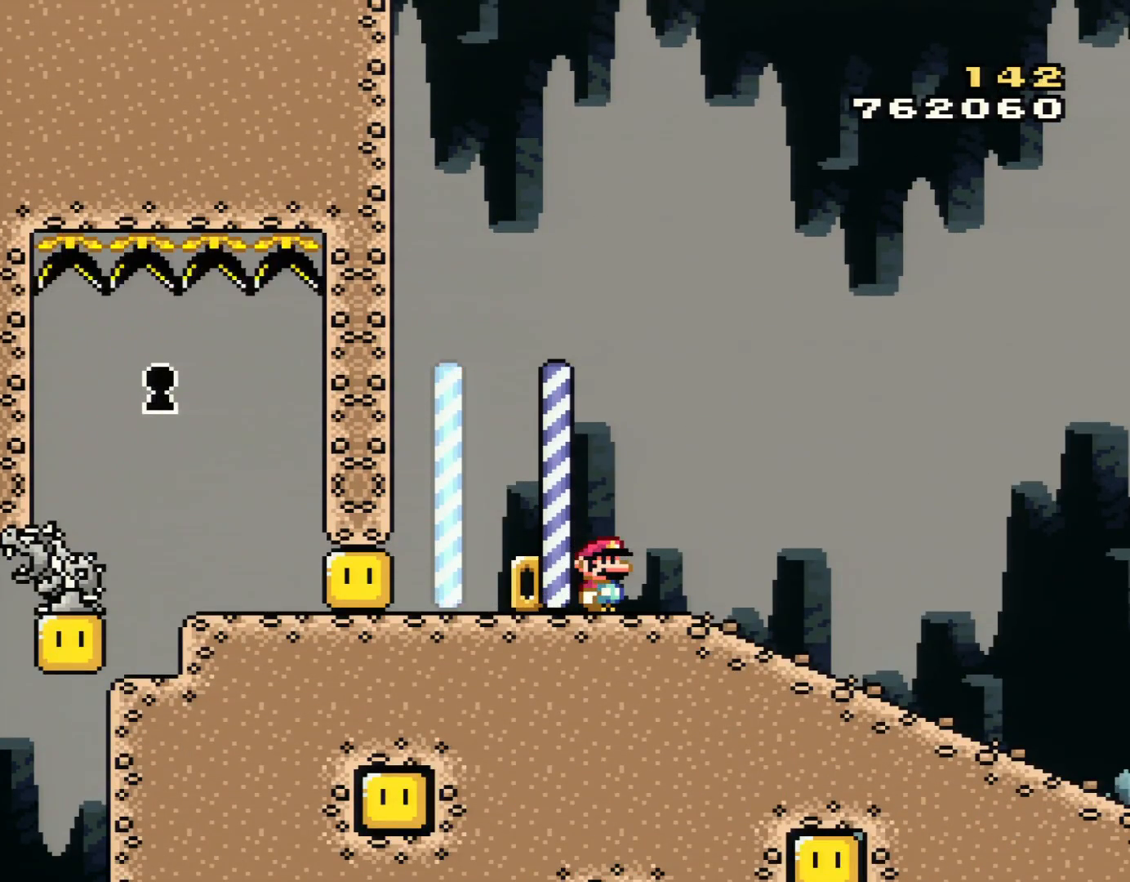
{"buttons": [], "events": []}
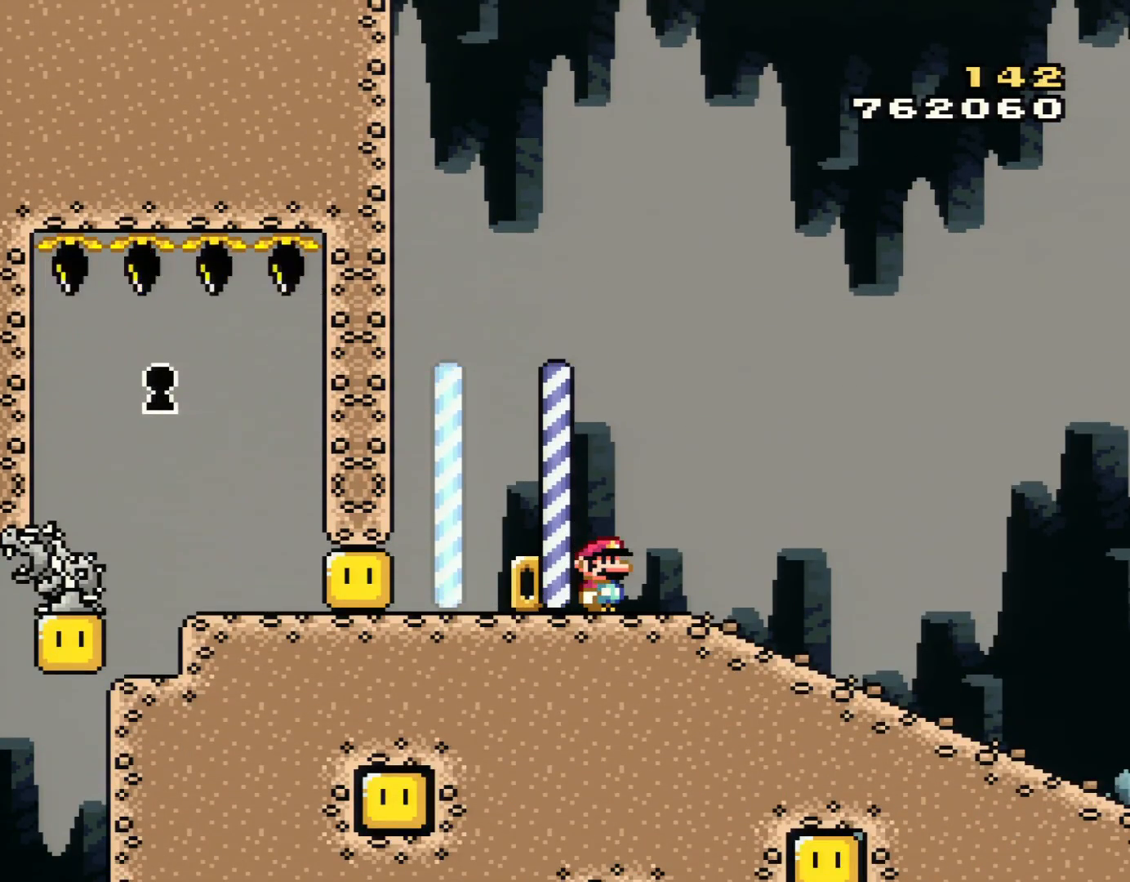
{"buttons": [], "events": []}
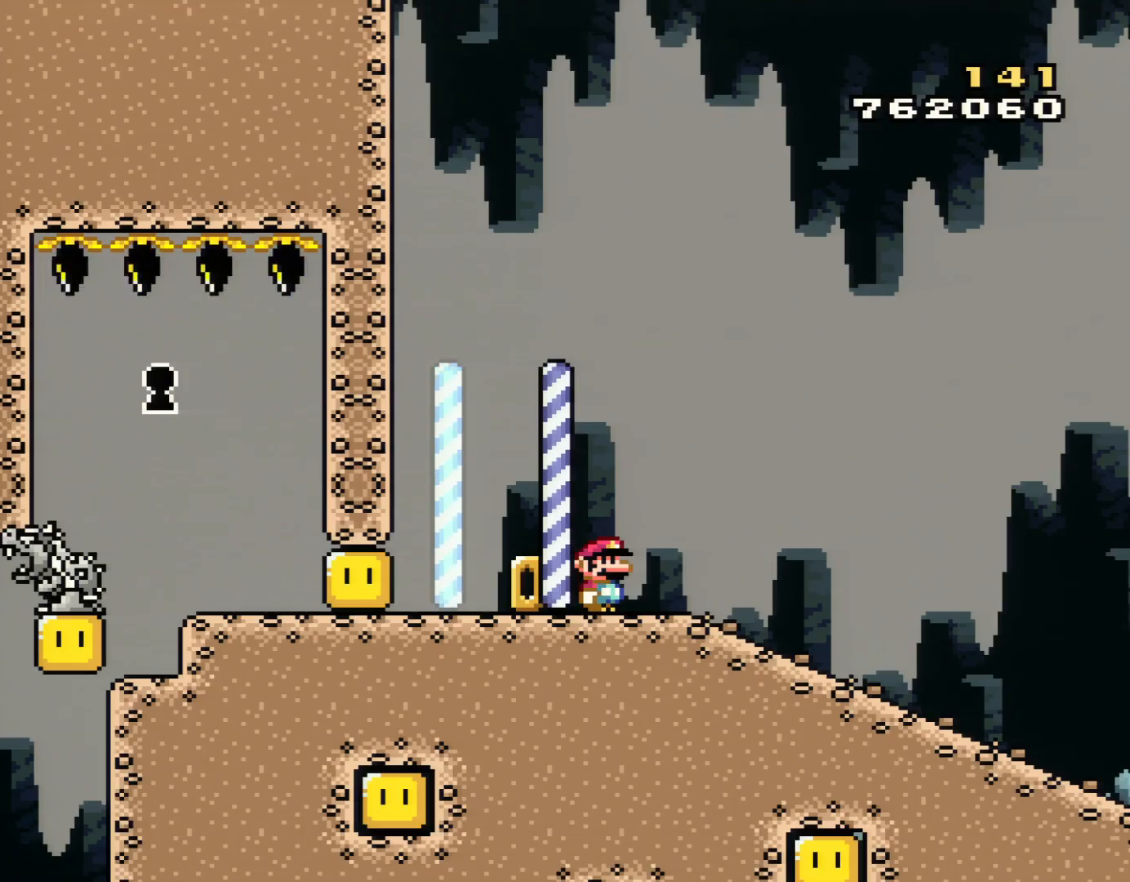
{"buttons": [], "events": []}
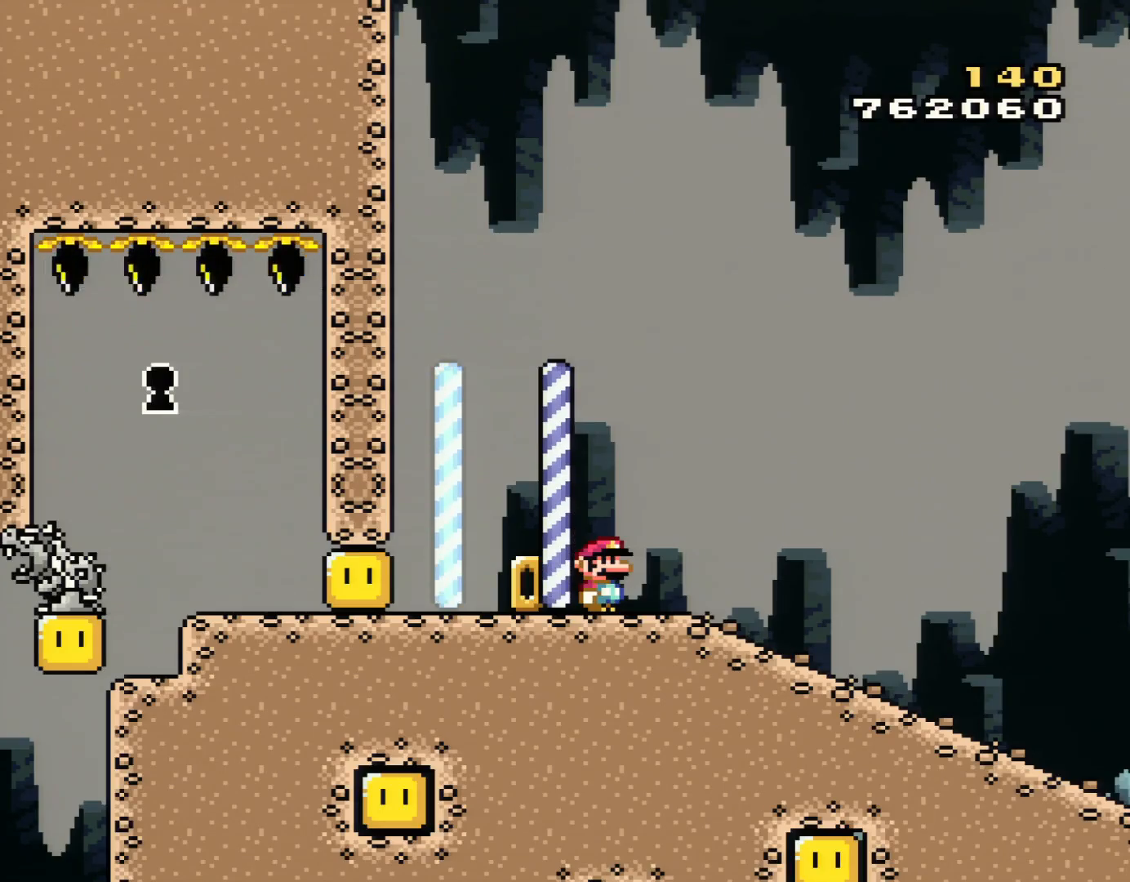
{"buttons": [], "events": []}
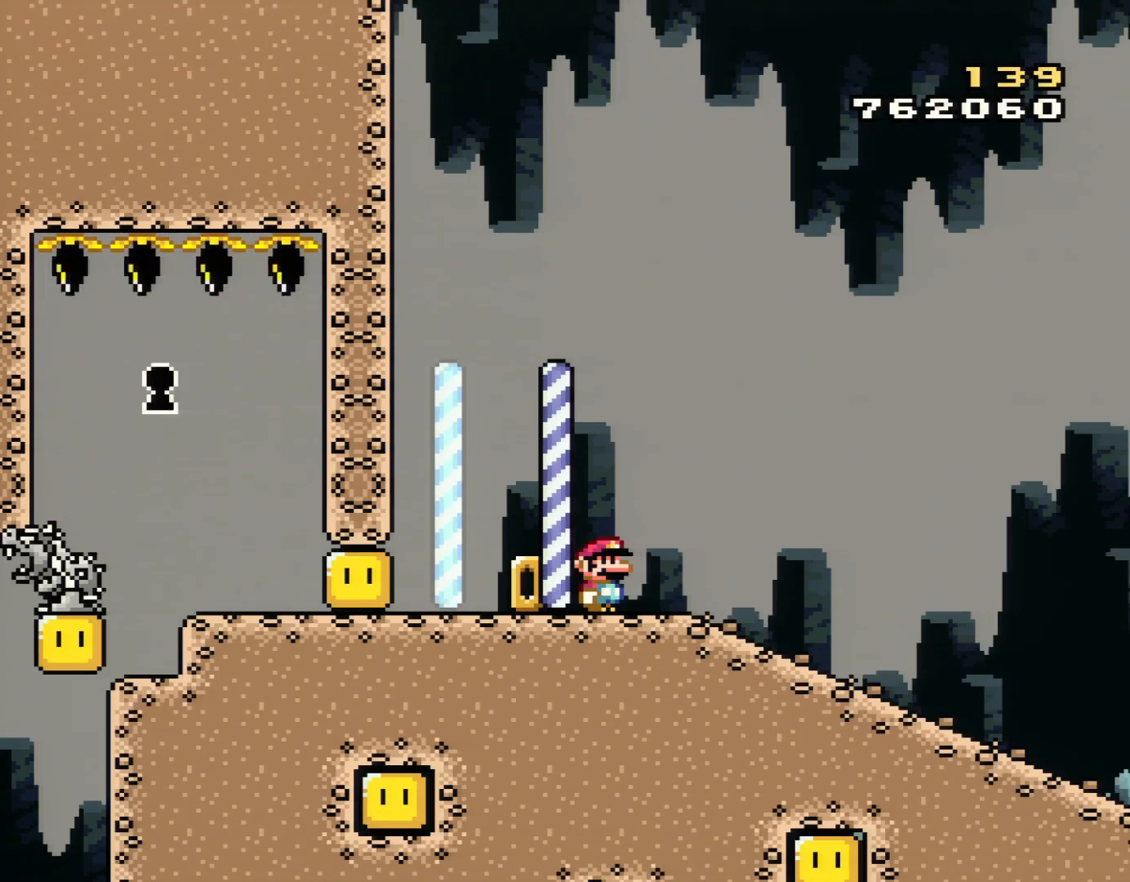
{"buttons": [], "events": []}
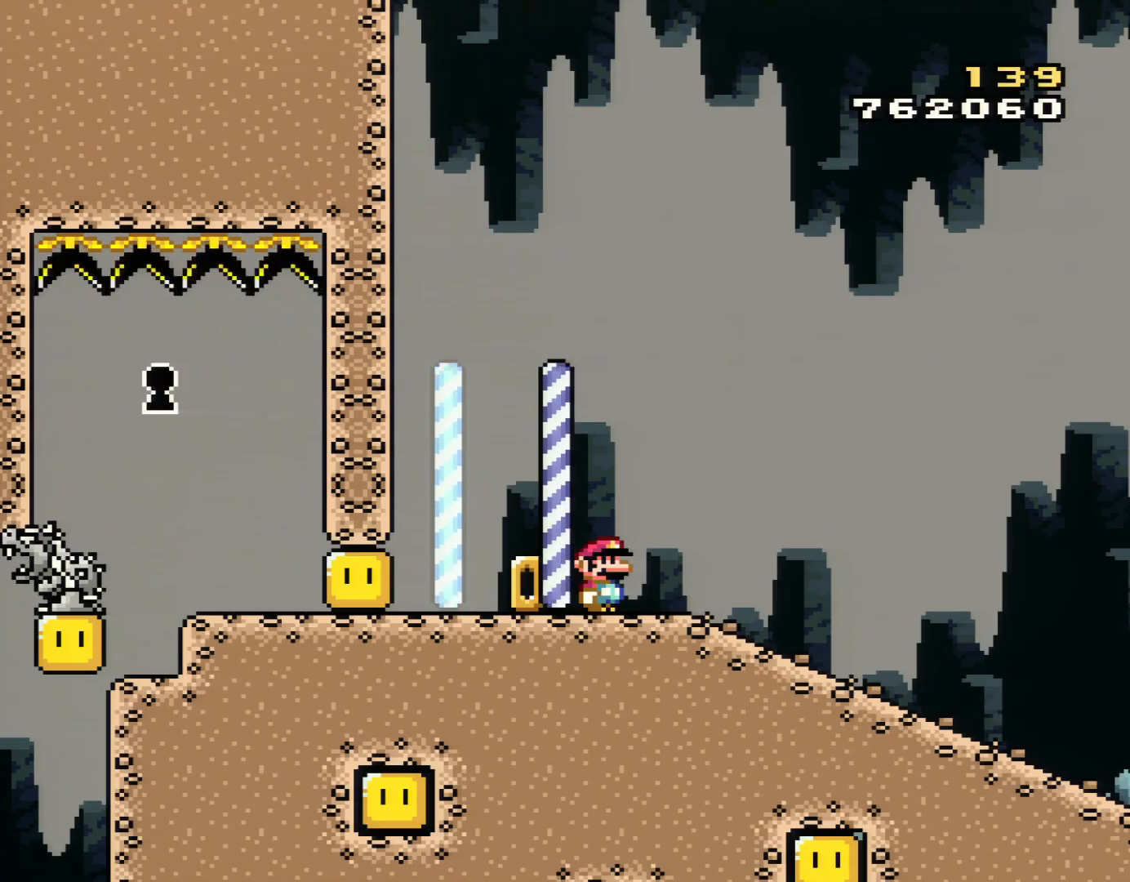
{"buttons": [], "events": []}
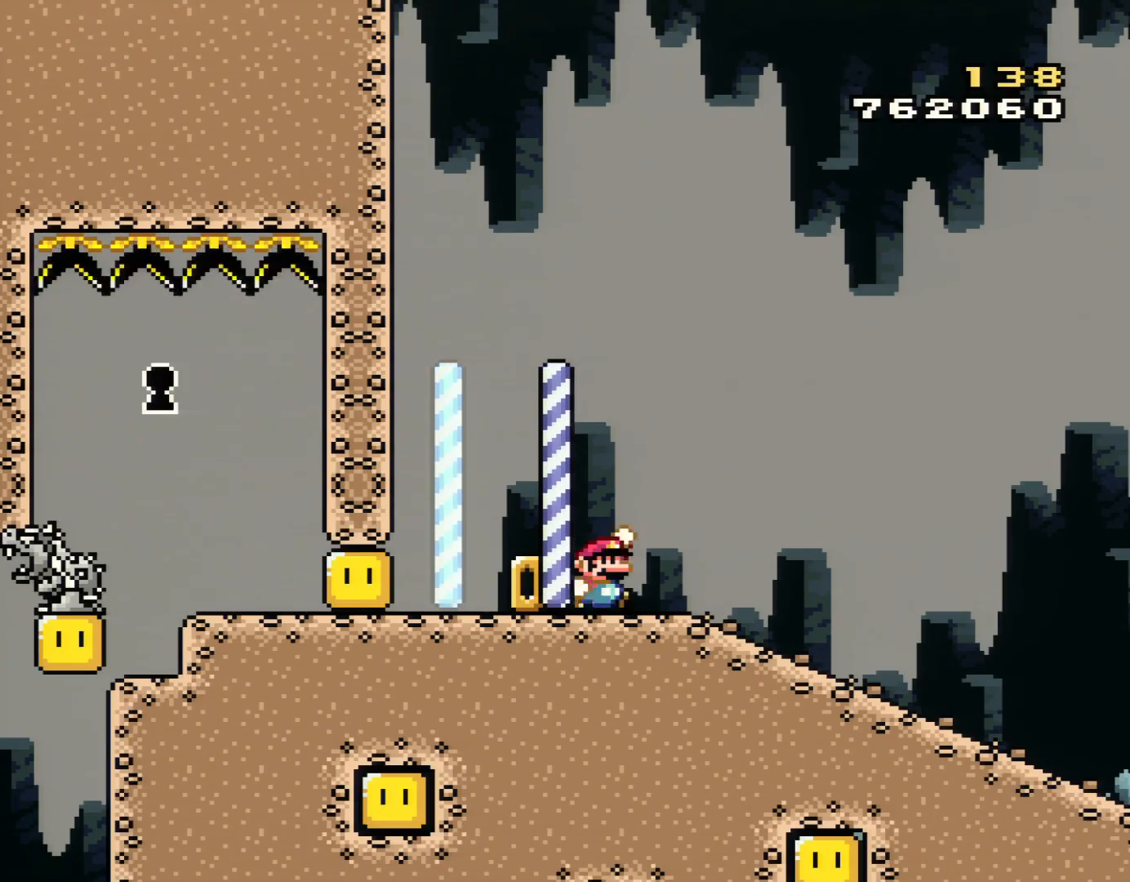
{"buttons": ["Y"], "events": [[33, "Y", "down"], [100, "B", "down"], [217, "B", "up"], [217, "DPAD_LEFT", "down"], [434, "DPAD_LEFT", "up"]]}
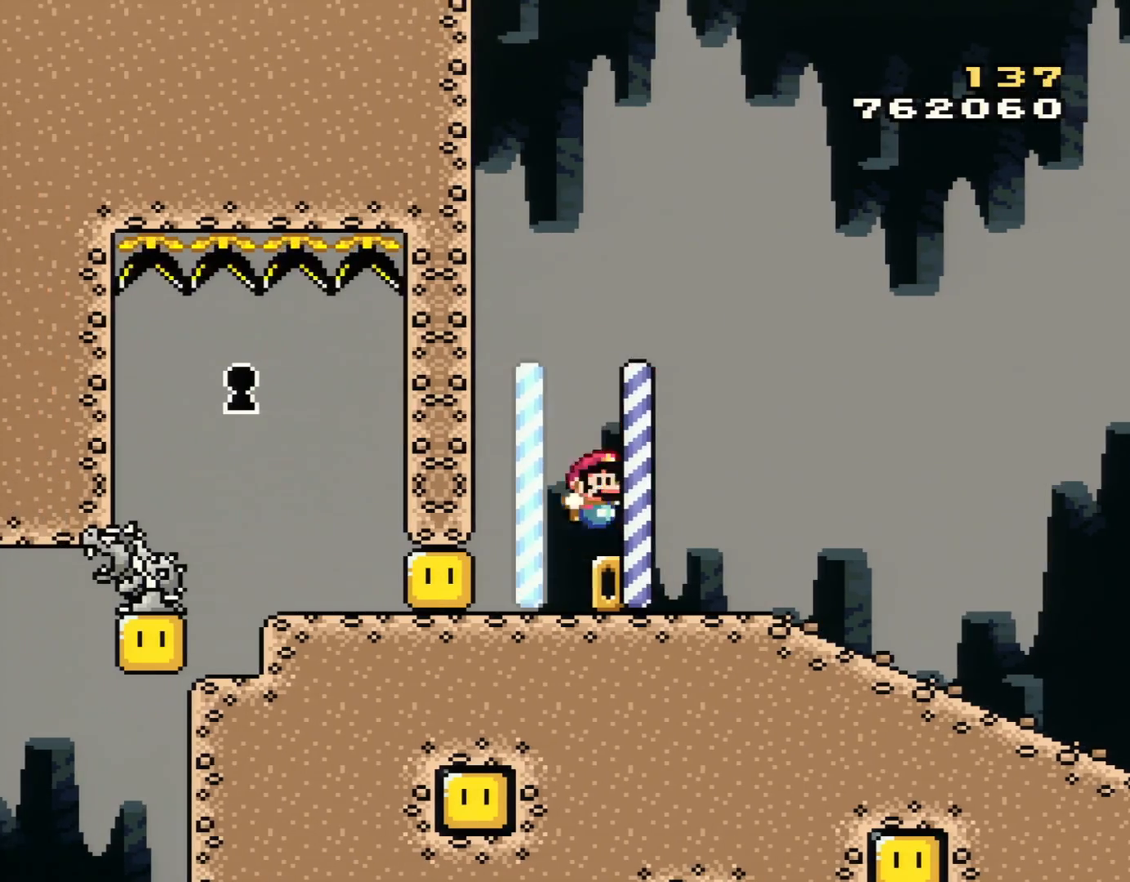
{"buttons": ["Y", "DPAD_RIGHT"], "events": [[67, "DPAD_RIGHT", "down"]]}
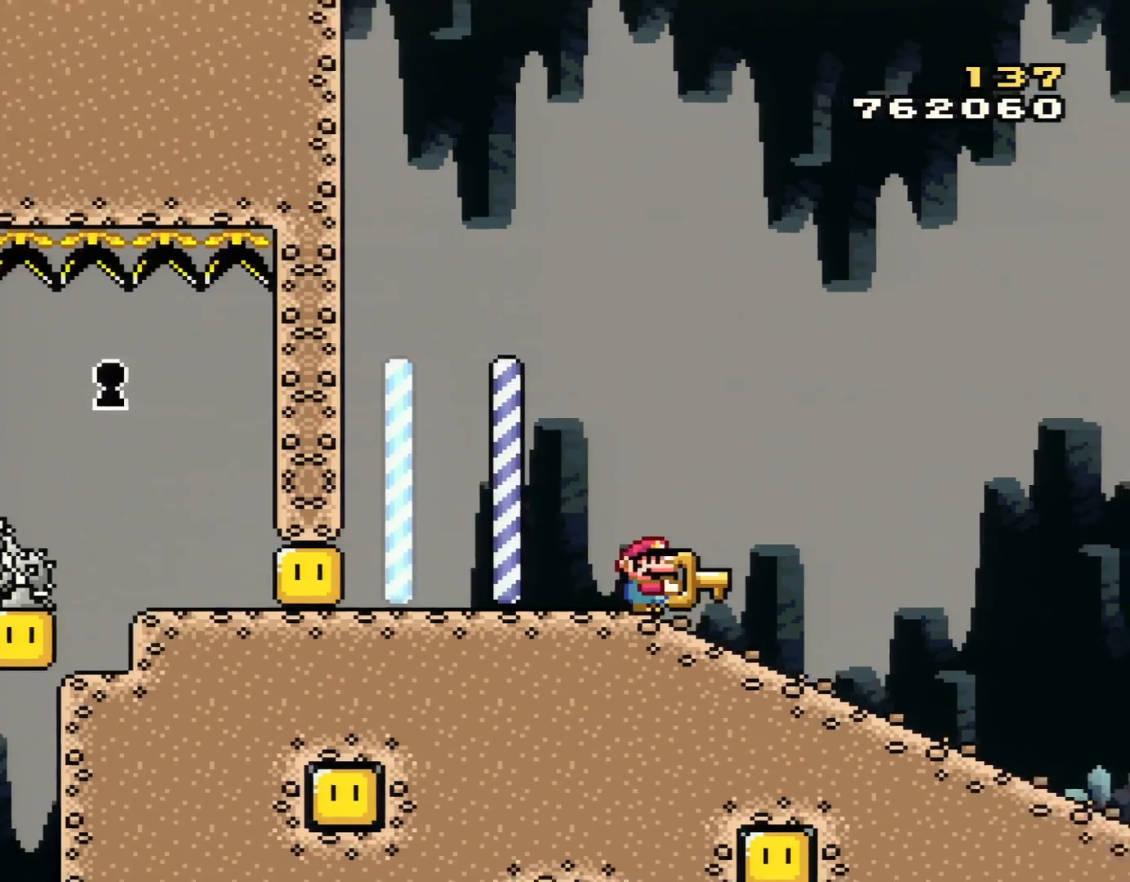
{"buttons": ["Y"], "events": [[434, "DPAD_RIGHT", "up"]]}
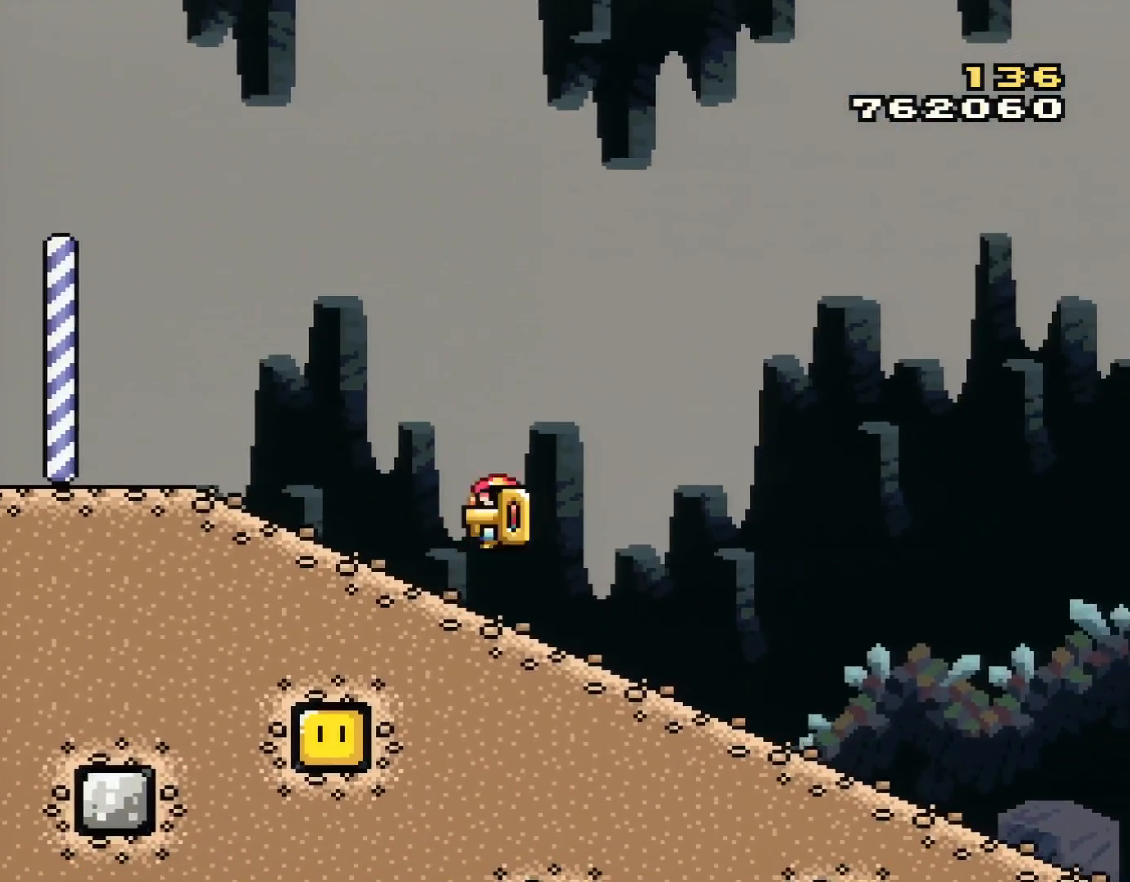
{"buttons": ["B", "Y", "DPAD_LEFT"], "events": [[67, "B", "down"], [67, "DPAD_LEFT", "down"]]}
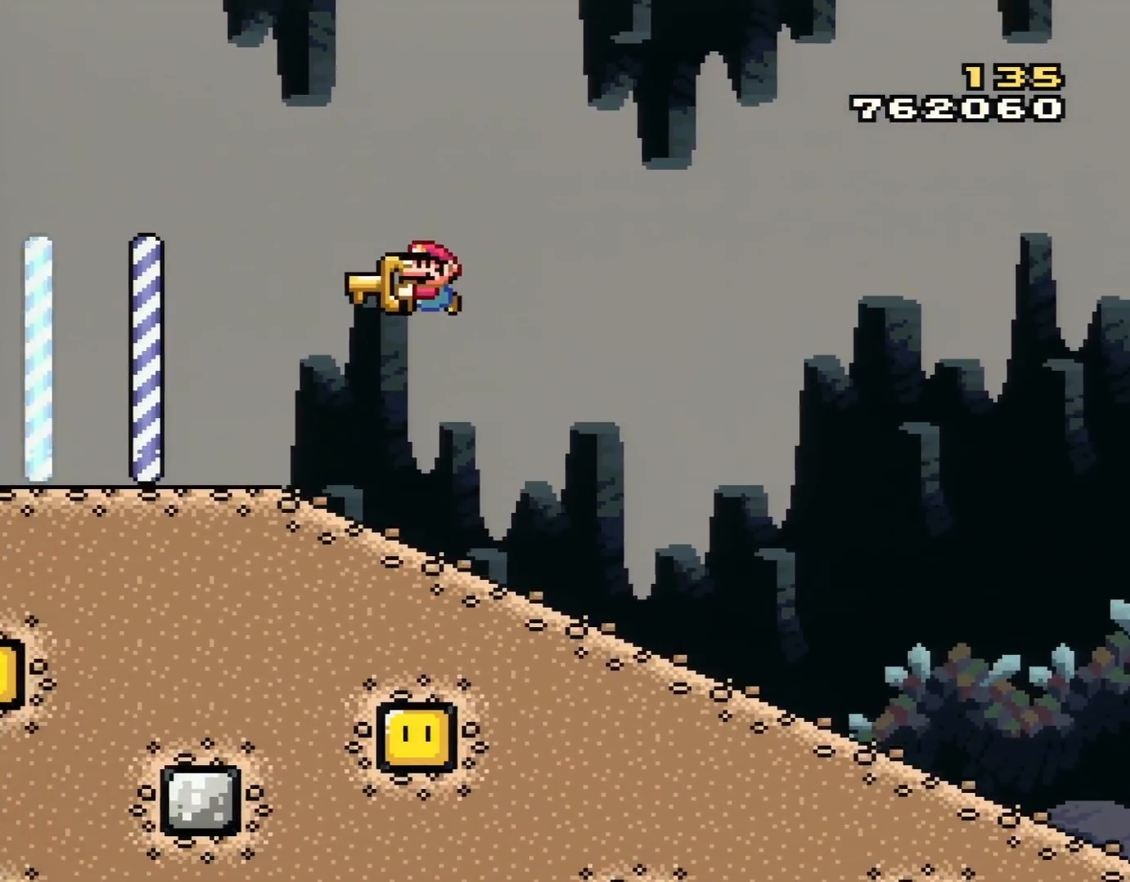
{"buttons": ["Y", "DPAD_LEFT"], "events": [[284, "B", "up"]]}
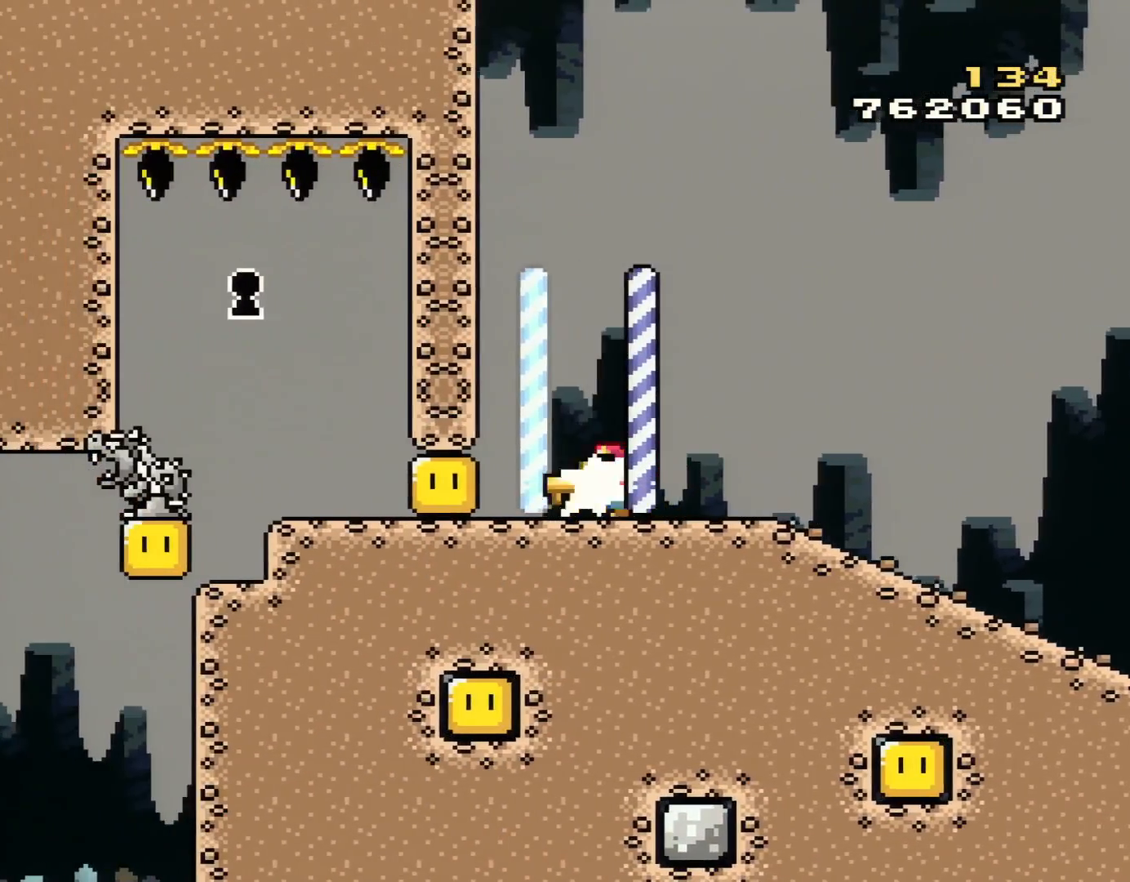
{"buttons": ["Y", "DPAD_LEFT"], "events": [[67, "Y", "up"], [184, "DPAD_LEFT", "up"], [251, "DPAD_RIGHT", "down"], [284, "Y", "down"], [434, "DPAD_RIGHT", "up"], [468, "DPAD_LEFT", "down"]]}
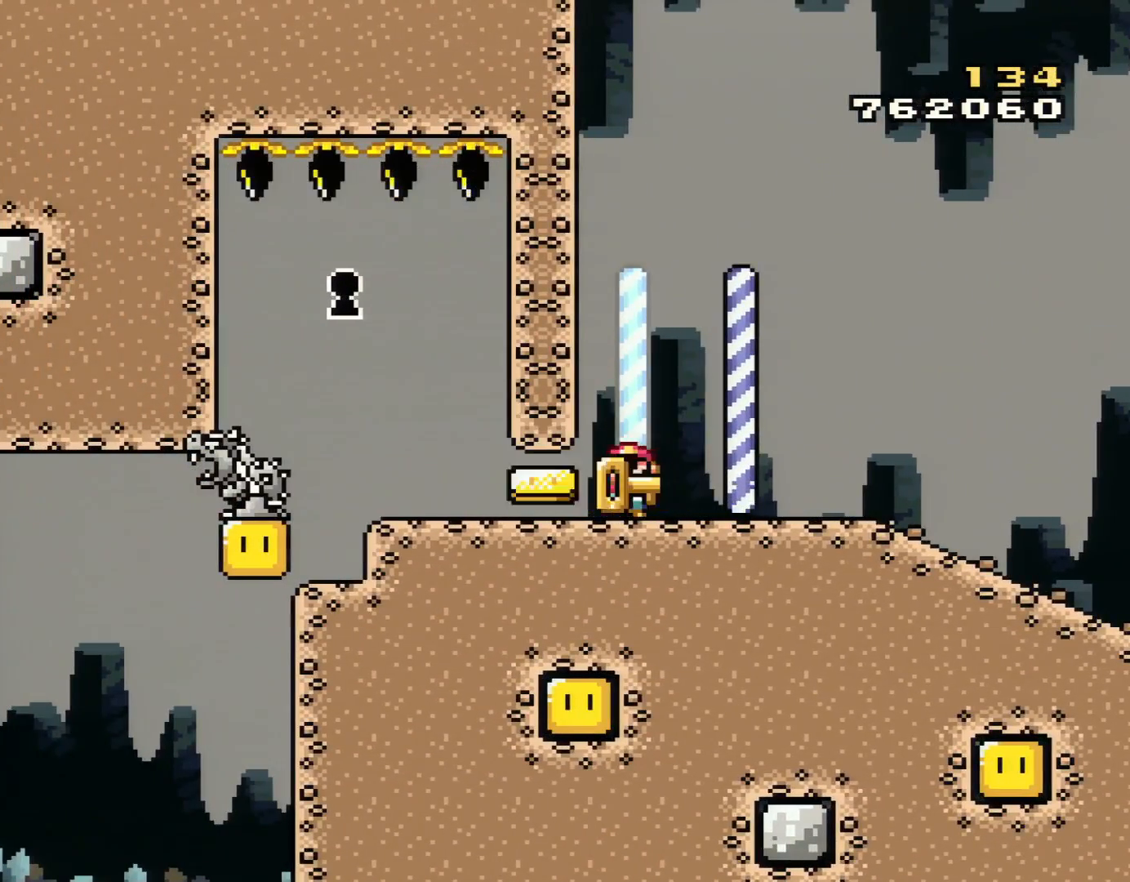
{"buttons": ["Y", "DPAD_RIGHT"], "events": [[67, "DPAD_LEFT", "up"], [117, "DPAD_RIGHT", "down"], [284, "DPAD_RIGHT", "up"], [284, "DPAD_UP", "down"], [317, "DPAD_LEFT", "down"], [317, "DPAD_UP", "up"], [400, "DPAD_LEFT", "up"], [434, "DPAD_RIGHT", "down"]]}
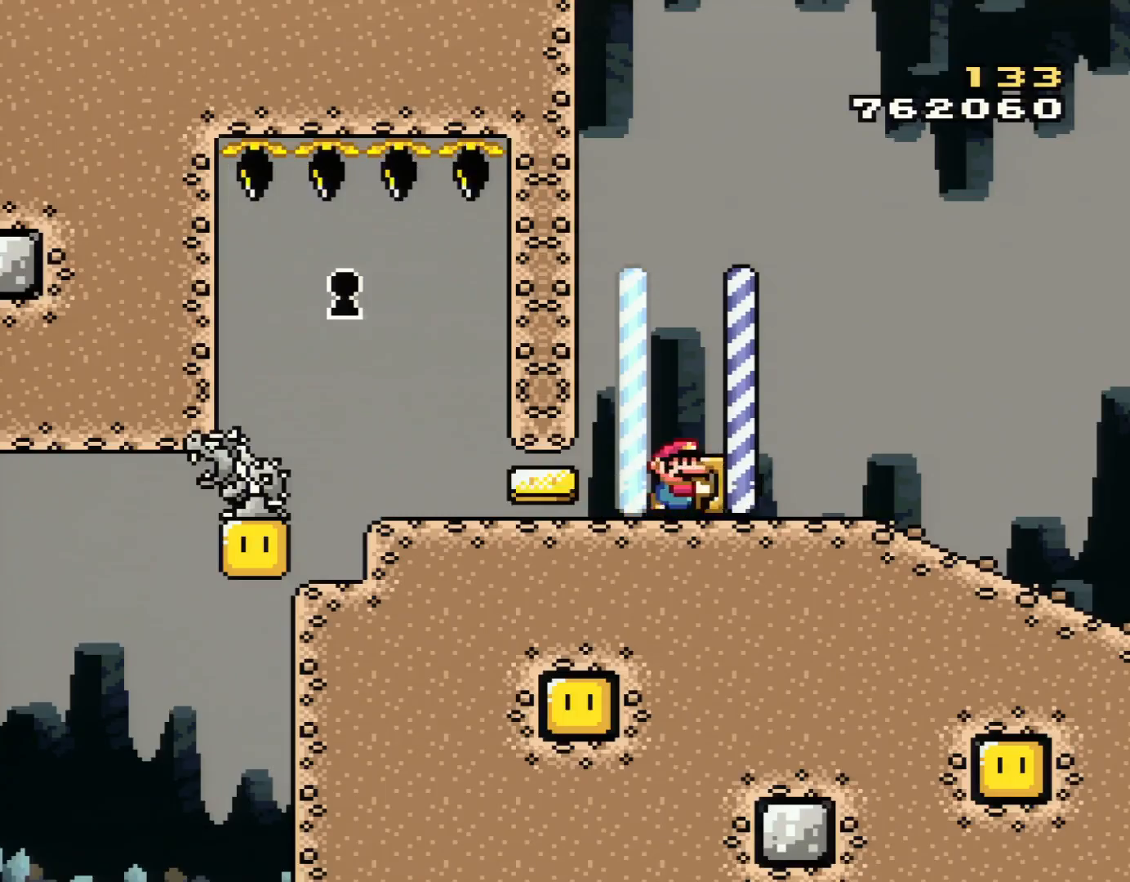
{"buttons": ["Y", "DPAD_RIGHT"], "events": []}
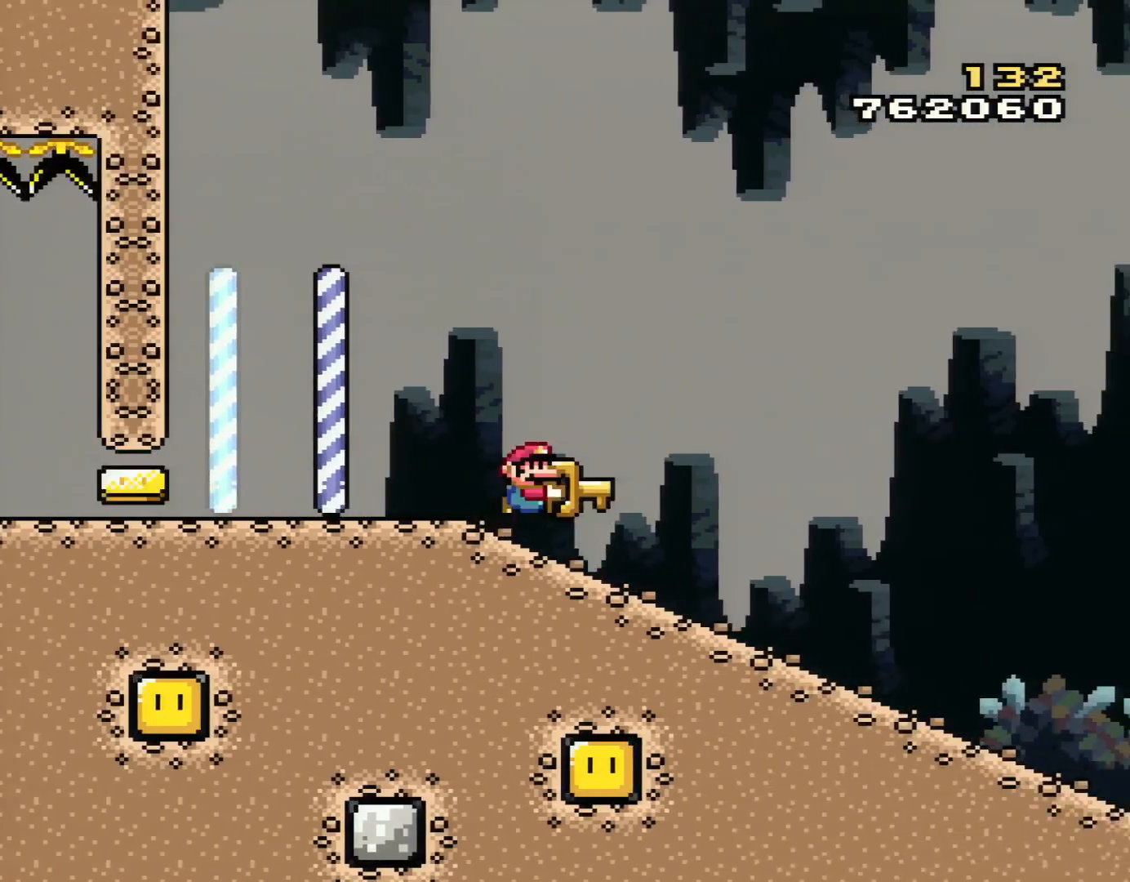
{"buttons": ["Y", "DPAD_LEFT"], "events": [[67, "B", "down"], [217, "DPAD_RIGHT", "up"], [250, "DPAD_LEFT", "down"], [334, "B", "up"]]}
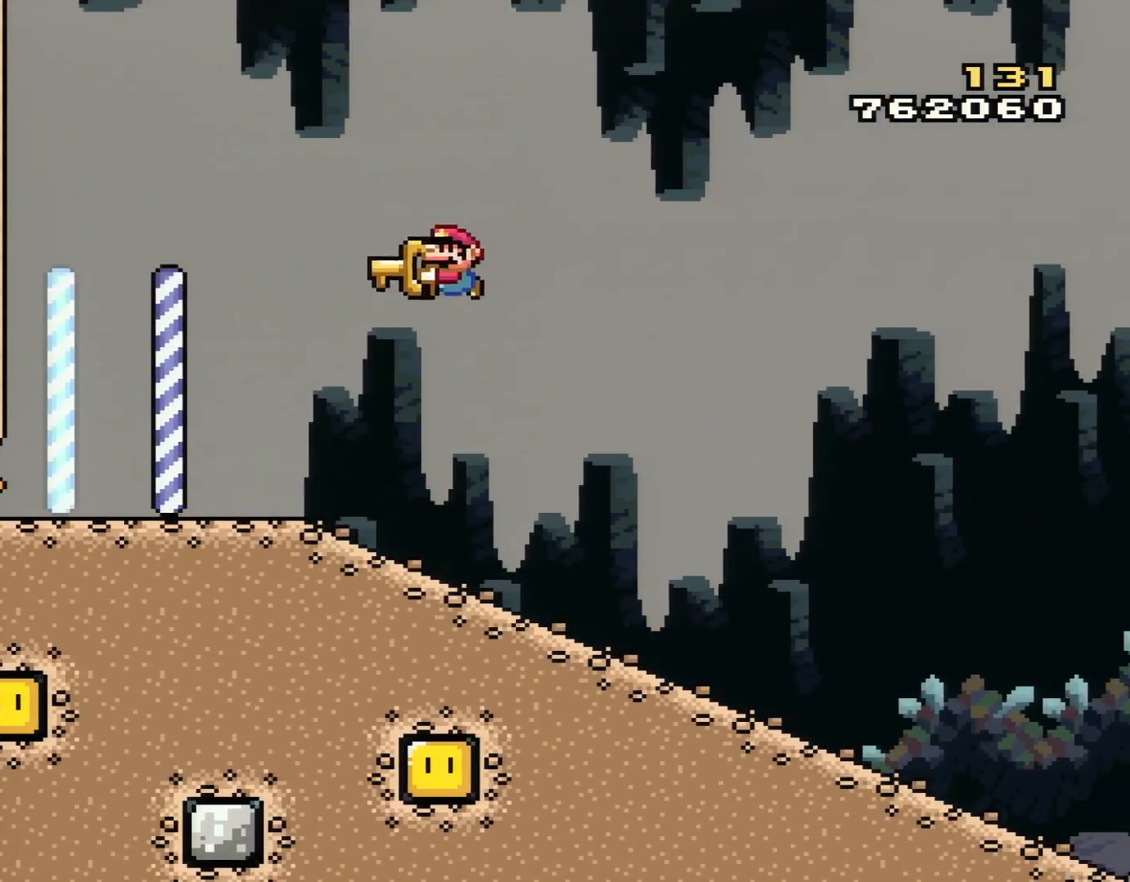
{"buttons": ["Y", "DPAD_LEFT"], "events": []}
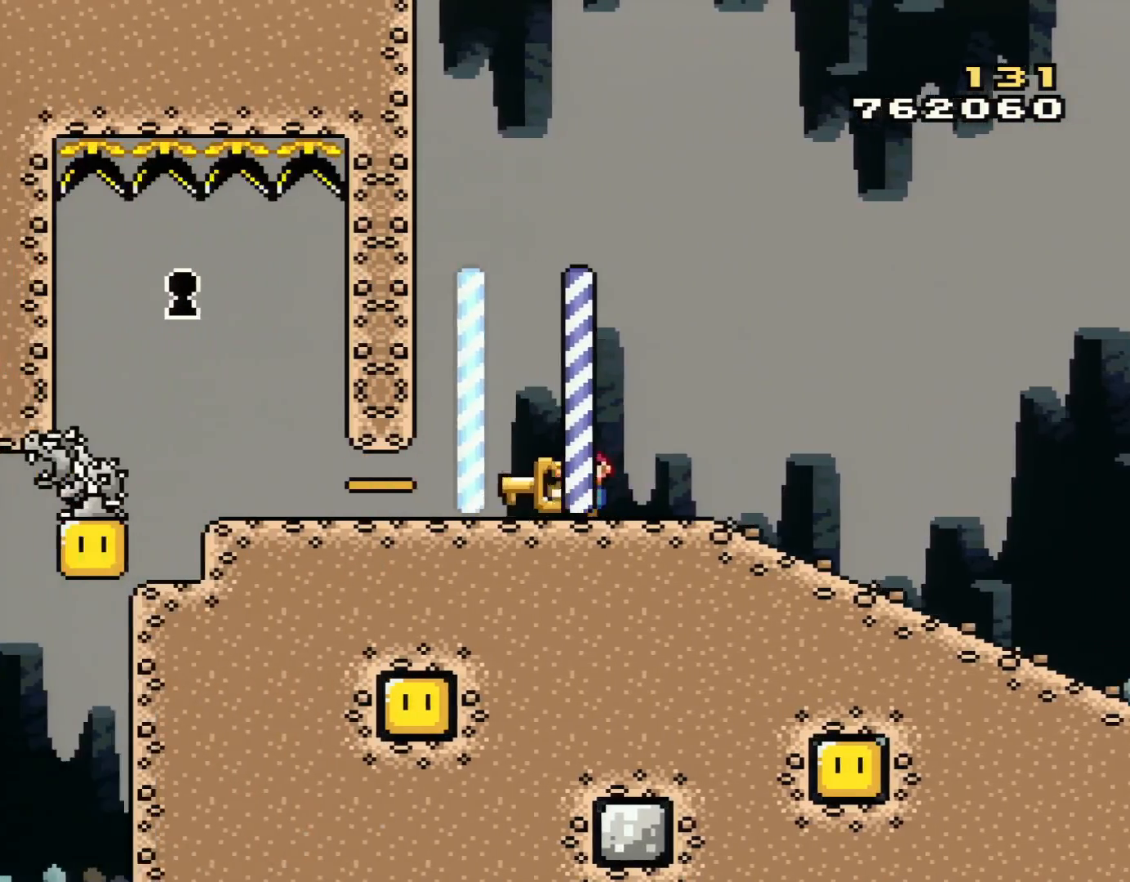
{"buttons": ["B", "Y", "DPAD_LEFT"], "events": [[50, "DPAD_LEFT", "up"], [83, "DPAD_RIGHT", "down"], [284, "B", "down"], [367, "DPAD_RIGHT", "up"], [400, "DPAD_LEFT", "down"]]}
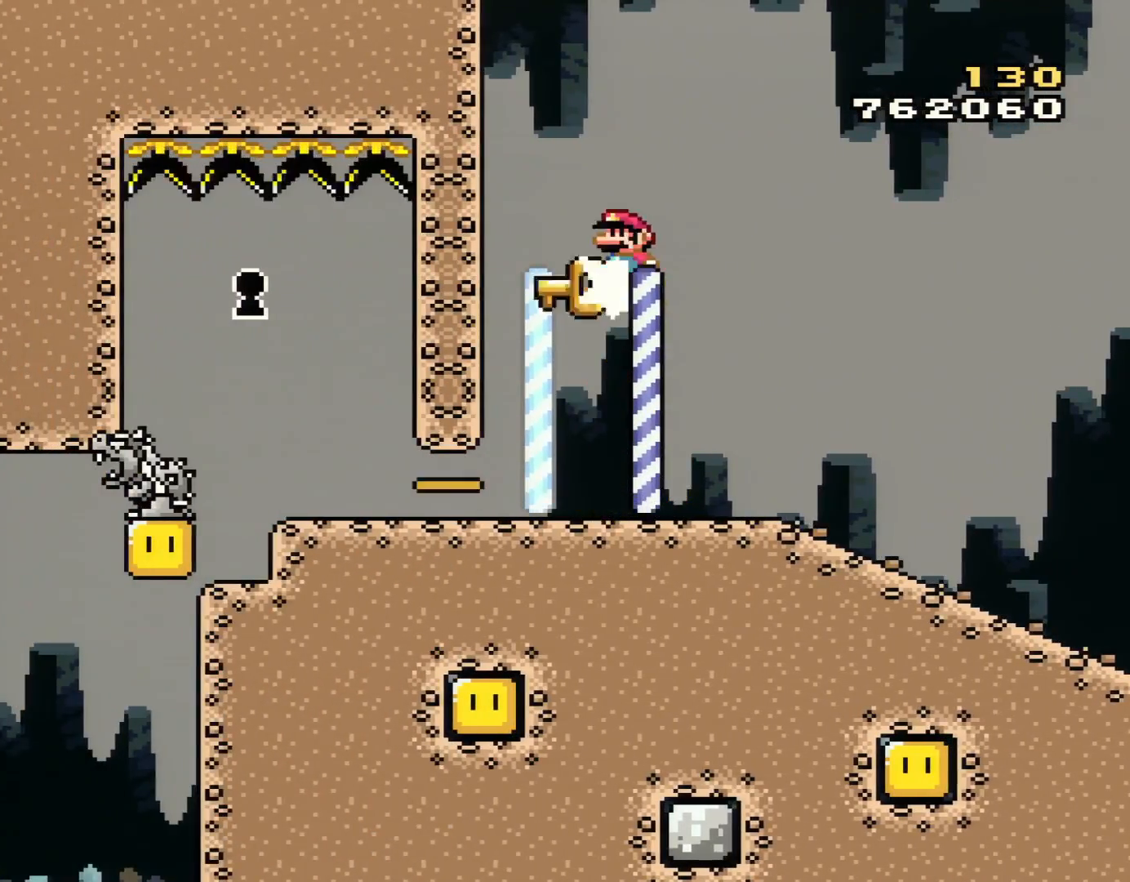
{"buttons": ["B", "Y"], "events": [[34, "Y", "up"], [51, "B", "up"], [217, "DPAD_LEFT", "up"], [251, "DPAD_RIGHT", "down"], [301, "B", "down"], [301, "Y", "down"], [501, "DPAD_RIGHT", "up"]]}